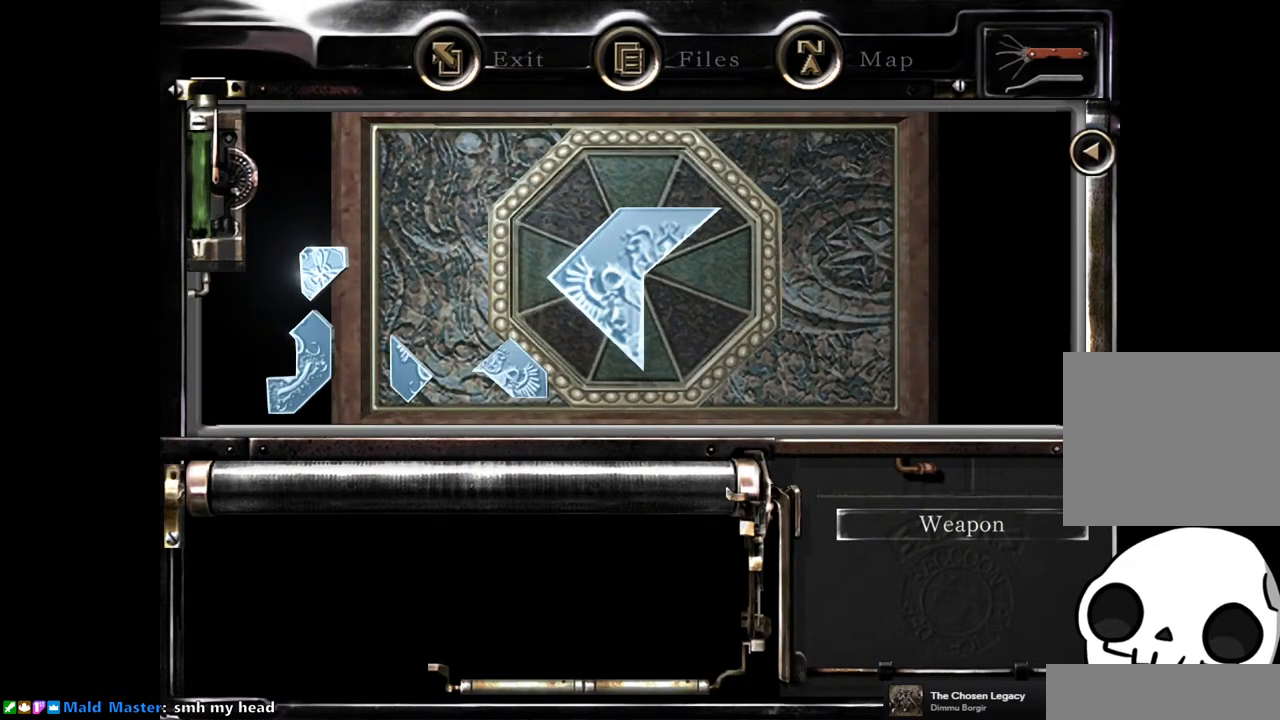
Gameplay with a controller (PlayStation layout); each line is a JSON object with the inputs held at the frame after it. "events" lists button and stick changes between this image and that frame as [ms after this image, input, new state], when the widget could be followed in between. Not read: L3 R3.
{"buttons": ["DPAD_UP"], "left_stick": "center", "right_stick": "center", "events": [[133, "DPAD_RIGHT", "down"], [217, "DPAD_RIGHT", "up"], [450, "DPAD_UP", "down"]]}
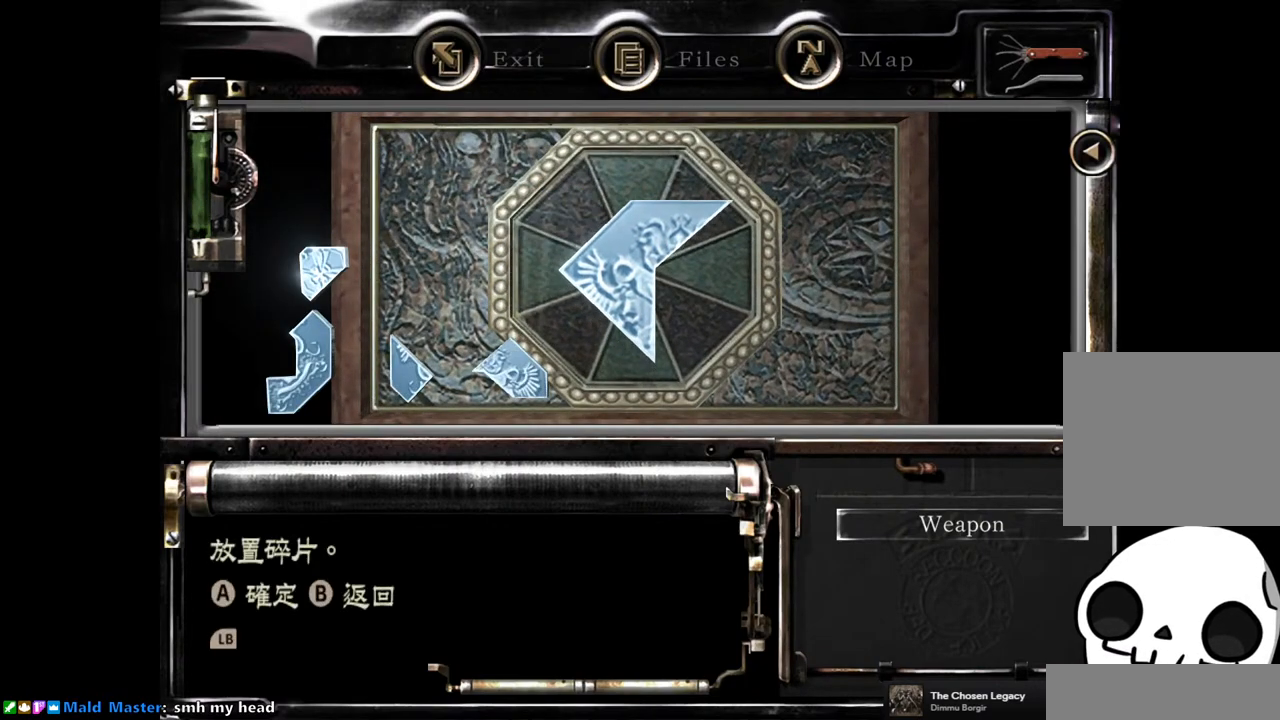
{"buttons": [], "left_stick": "center", "right_stick": "center", "events": [[317, "DPAD_UP", "up"]]}
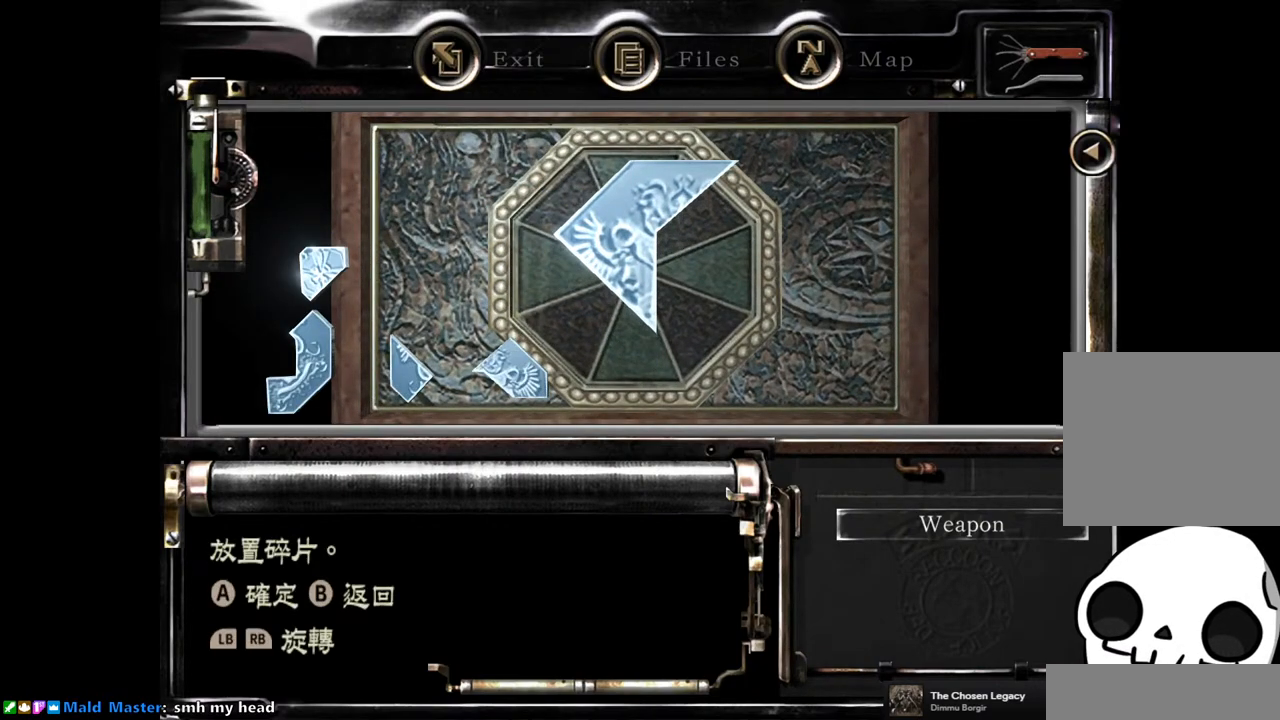
{"buttons": ["DPAD_LEFT"], "left_stick": "center", "right_stick": "center", "events": [[83, "DPAD_LEFT", "down"], [167, "DPAD_LEFT", "up"], [417, "DPAD_LEFT", "down"]]}
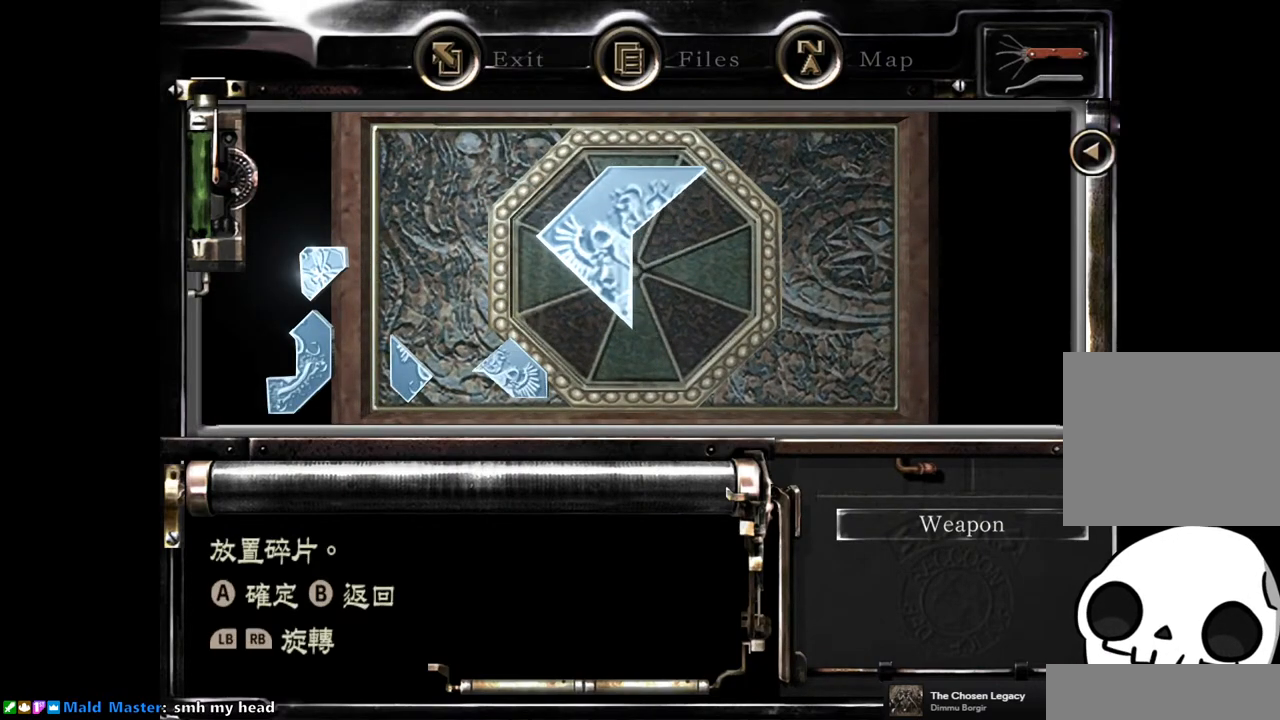
{"buttons": ["DPAD_UP", "DPAD_LEFT"], "left_stick": "center", "right_stick": "center", "events": [[17, "DPAD_LEFT", "up"], [183, "CROSS", "down"], [300, "CROSS", "up"], [350, "DPAD_UP", "down"], [367, "DPAD_LEFT", "down"]]}
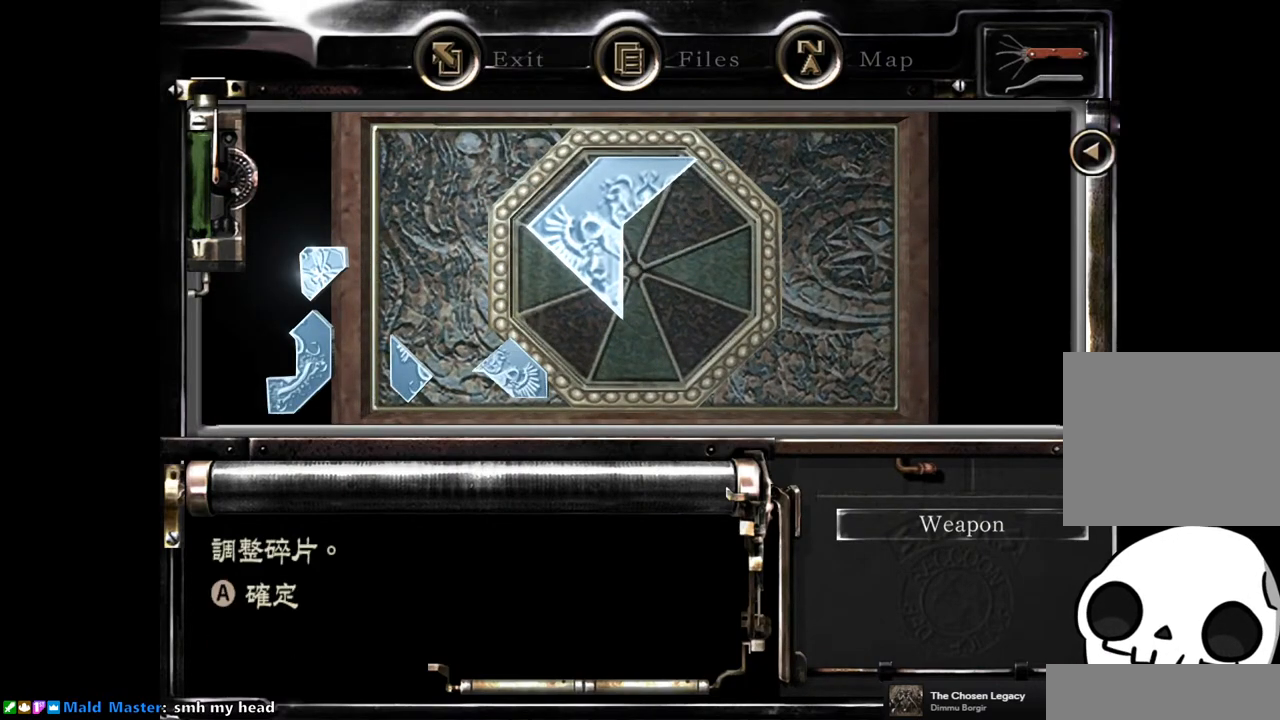
{"buttons": ["DPAD_UP"], "left_stick": "center", "right_stick": "center", "events": [[150, "DPAD_LEFT", "up"], [283, "DPAD_LEFT", "down"], [450, "DPAD_LEFT", "up"], [467, "DPAD_UP", "up"], [500, "DPAD_UP", "down"]]}
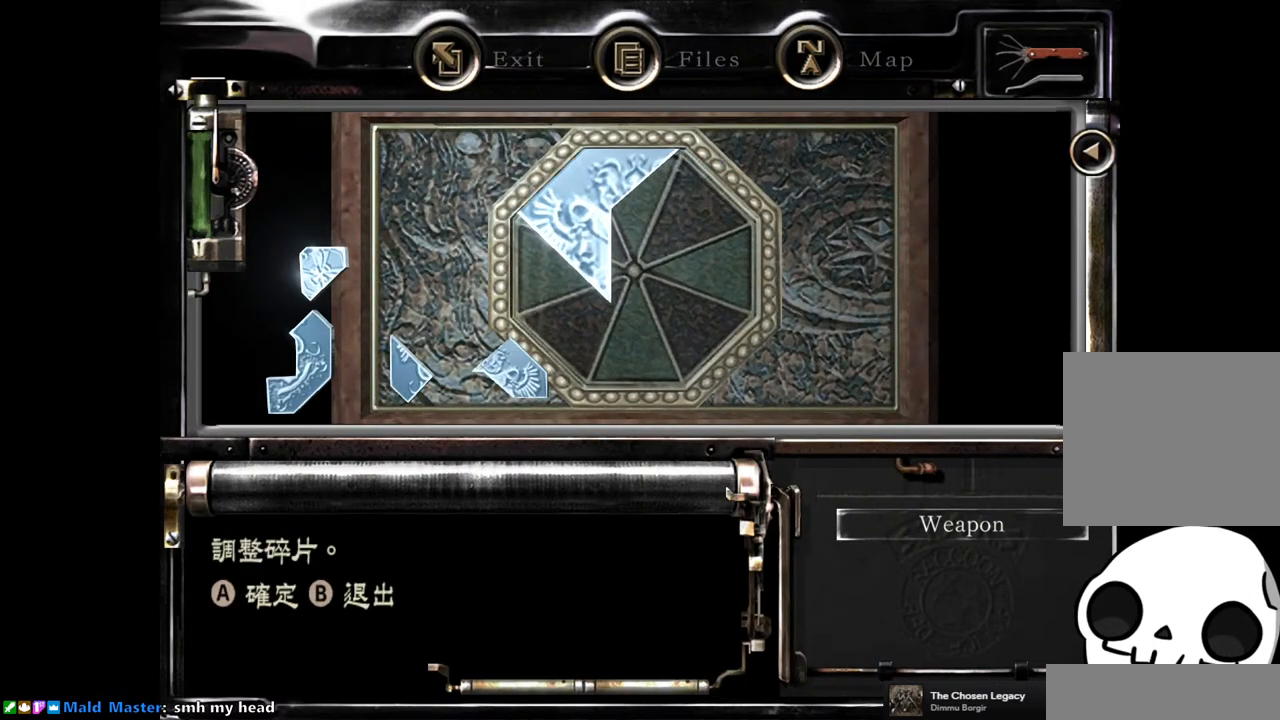
{"buttons": ["CROSS"], "left_stick": "center", "right_stick": "center", "events": [[33, "DPAD_LEFT", "down"], [100, "DPAD_LEFT", "up"], [350, "DPAD_UP", "up"], [417, "CROSS", "down"]]}
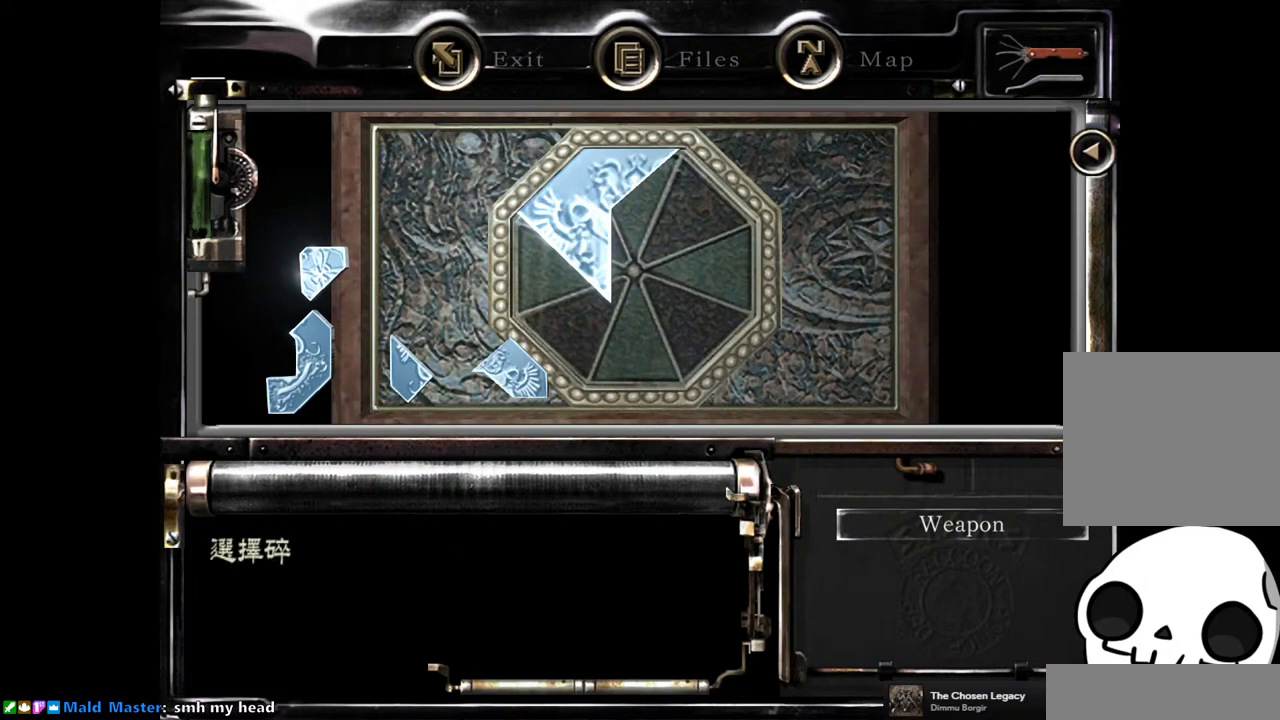
{"buttons": [], "left_stick": "center", "right_stick": "center", "events": [[33, "CROSS", "up"], [333, "DPAD_DOWN", "down"], [433, "DPAD_DOWN", "up"]]}
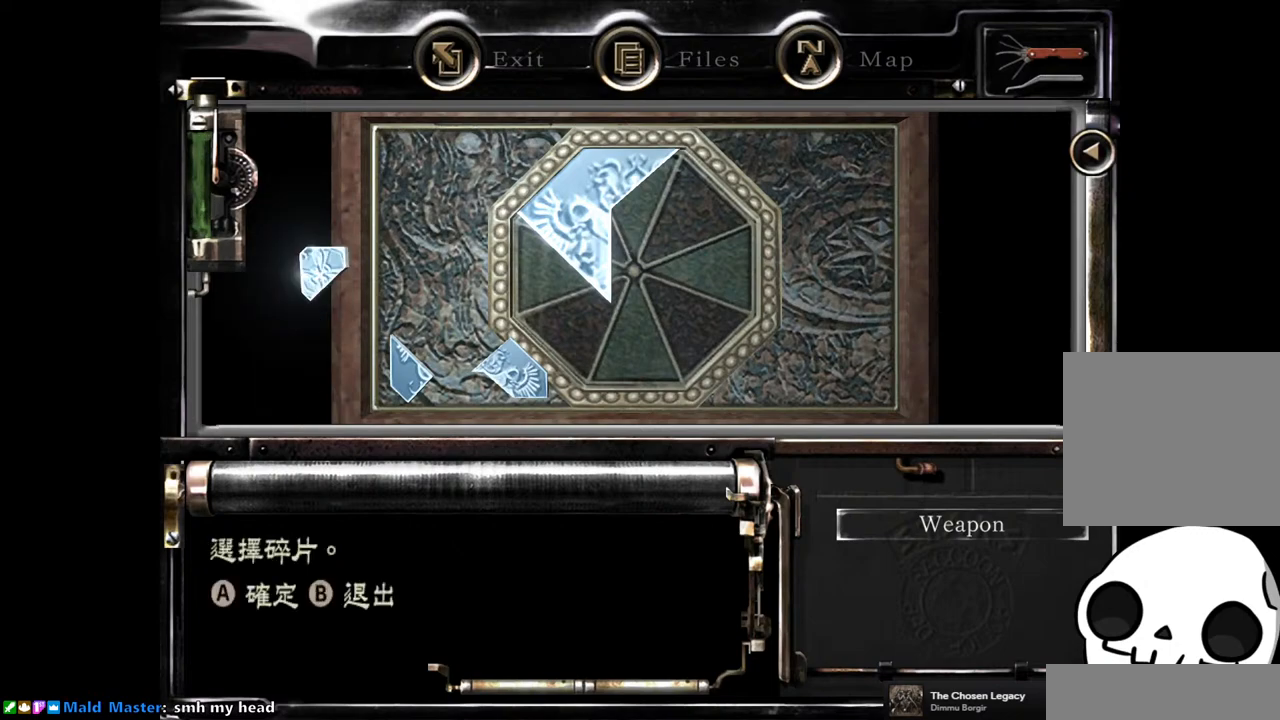
{"buttons": [], "left_stick": "center", "right_stick": "center", "events": [[167, "CROSS", "down"], [267, "CROSS", "up"]]}
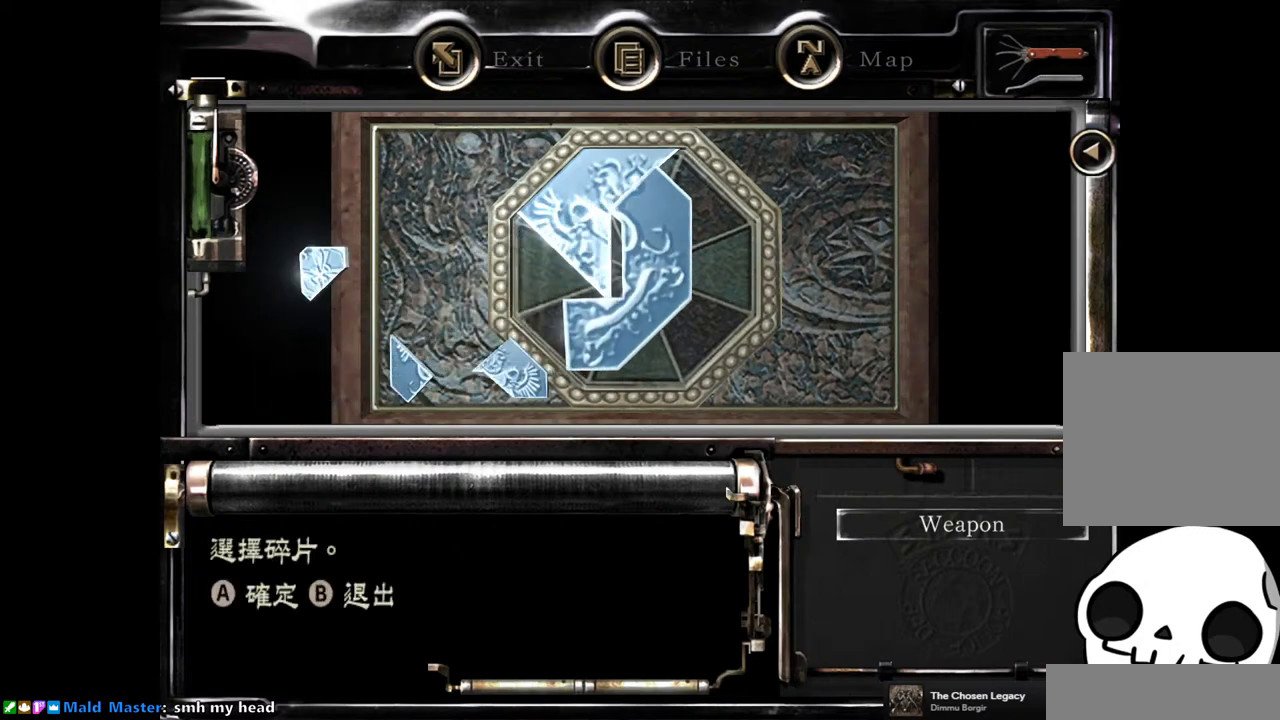
{"buttons": ["DPAD_DOWN", "DPAD_RIGHT"], "left_stick": "center", "right_stick": "center", "events": [[17, "DPAD_RIGHT", "down"], [200, "DPAD_DOWN", "down"]]}
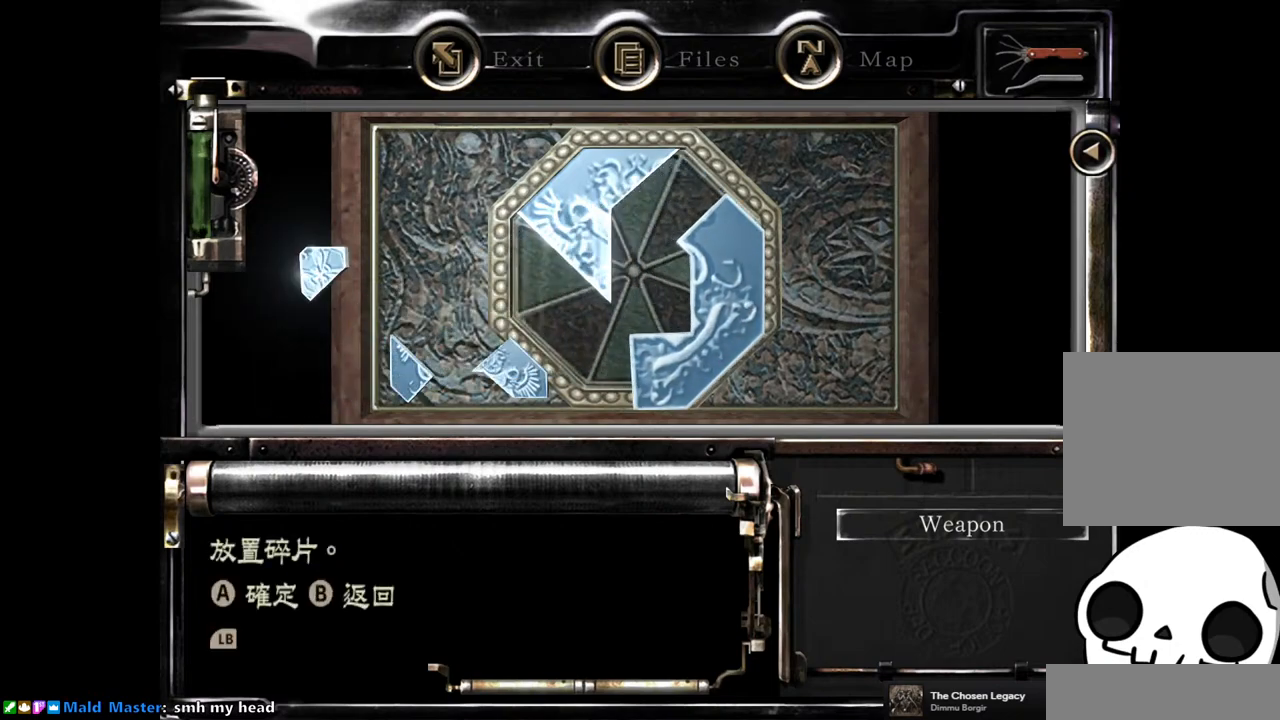
{"buttons": [], "left_stick": "center", "right_stick": "center", "events": [[17, "DPAD_DOWN", "up"], [50, "DPAD_RIGHT", "up"], [300, "DPAD_UP", "down"], [417, "DPAD_UP", "up"]]}
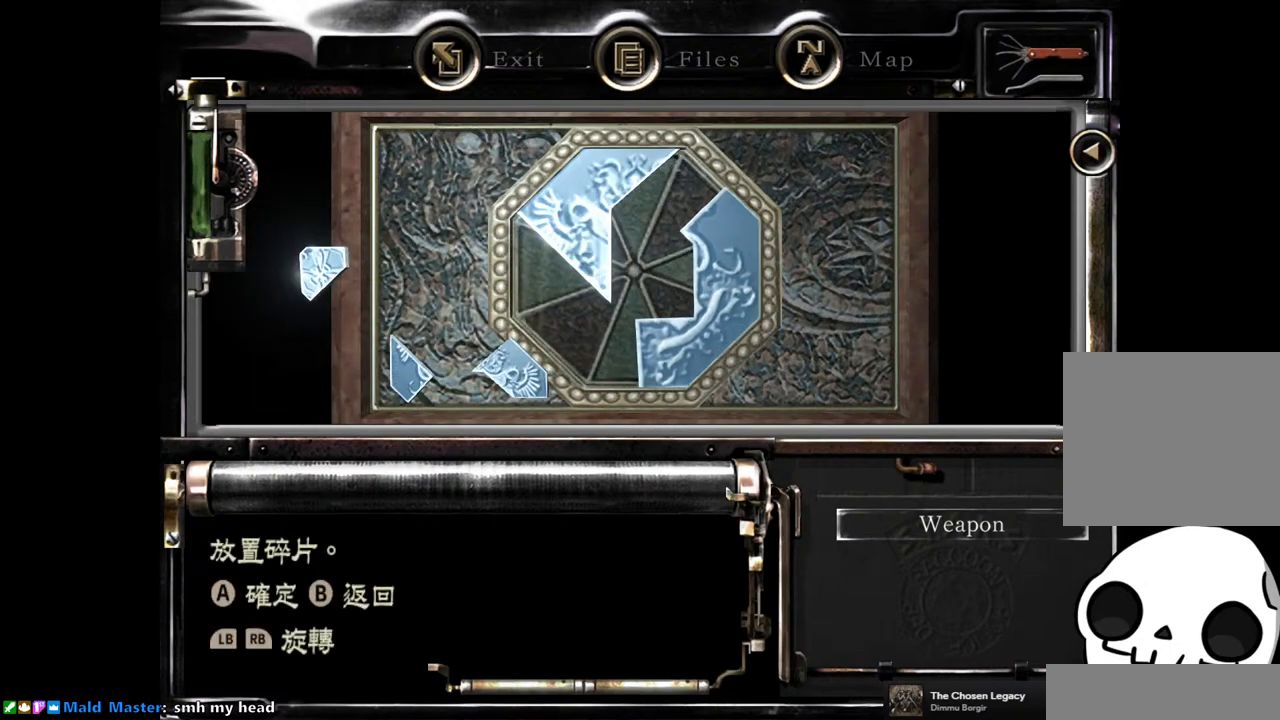
{"buttons": ["DPAD_DOWN", "DPAD_RIGHT"], "left_stick": "center", "right_stick": "center", "events": [[200, "CROSS", "down"], [317, "CROSS", "up"], [400, "DPAD_DOWN", "down"], [400, "DPAD_RIGHT", "down"]]}
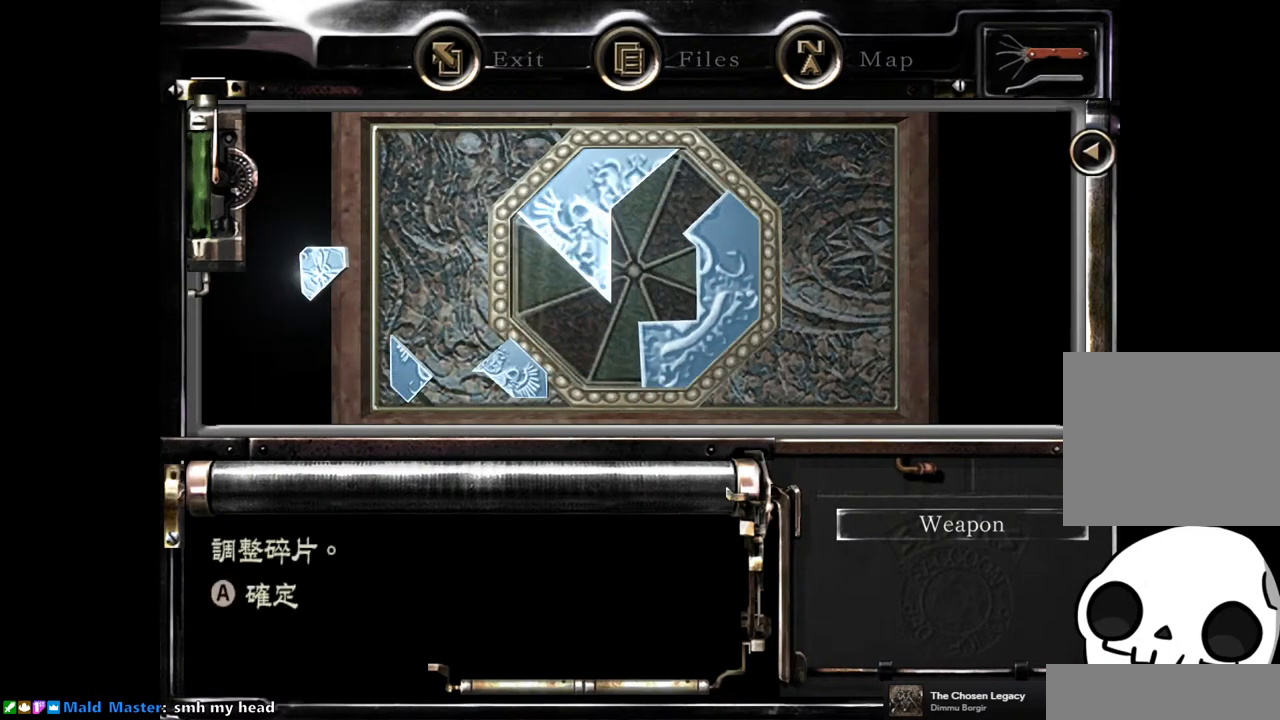
{"buttons": ["CROSS"], "left_stick": "center", "right_stick": "center", "events": [[283, "DPAD_DOWN", "up"], [333, "DPAD_RIGHT", "up"], [433, "CROSS", "down"]]}
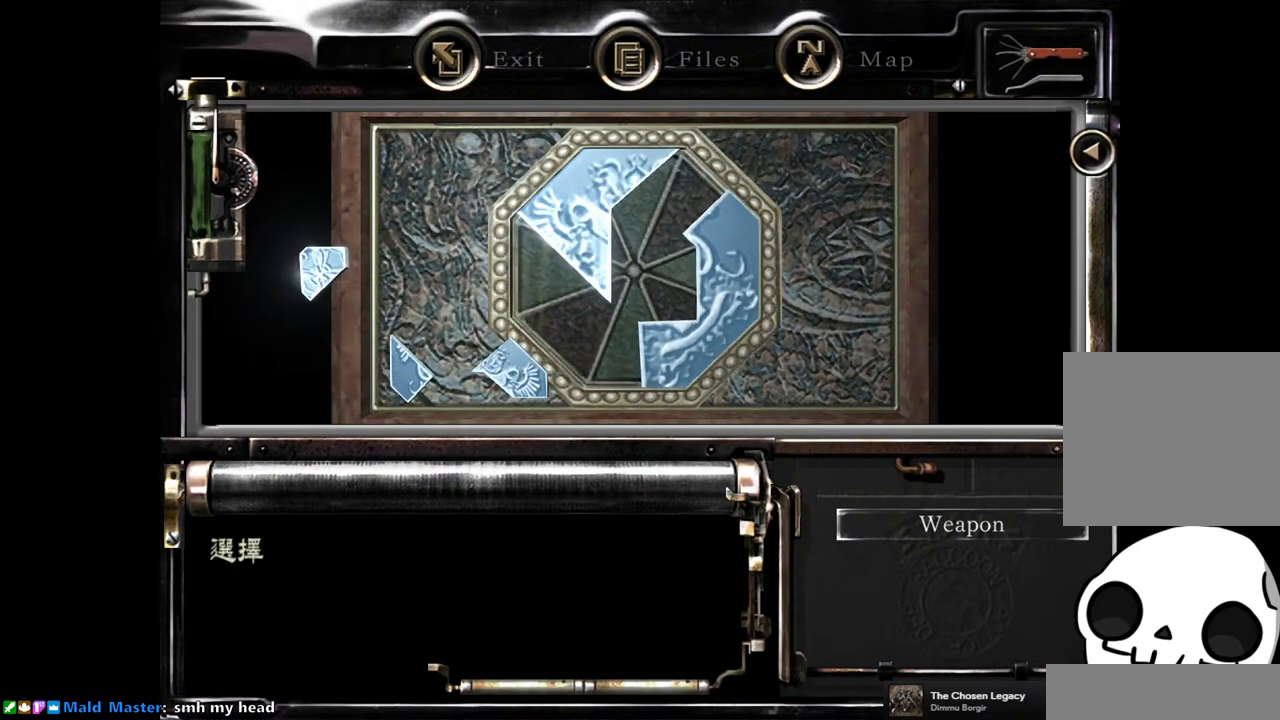
{"buttons": [], "left_stick": "center", "right_stick": "center", "events": [[50, "CROSS", "up"]]}
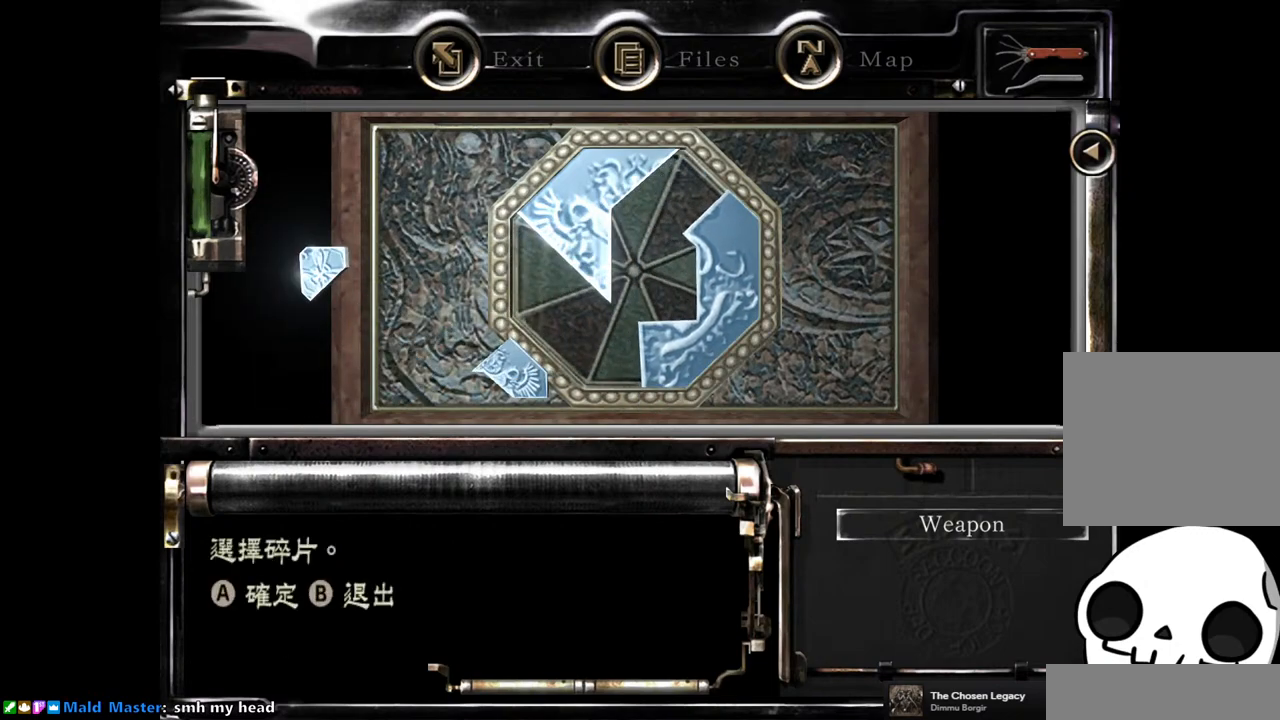
{"buttons": [], "left_stick": "center", "right_stick": "center", "events": [[117, "DPAD_LEFT", "down"], [250, "DPAD_LEFT", "up"]]}
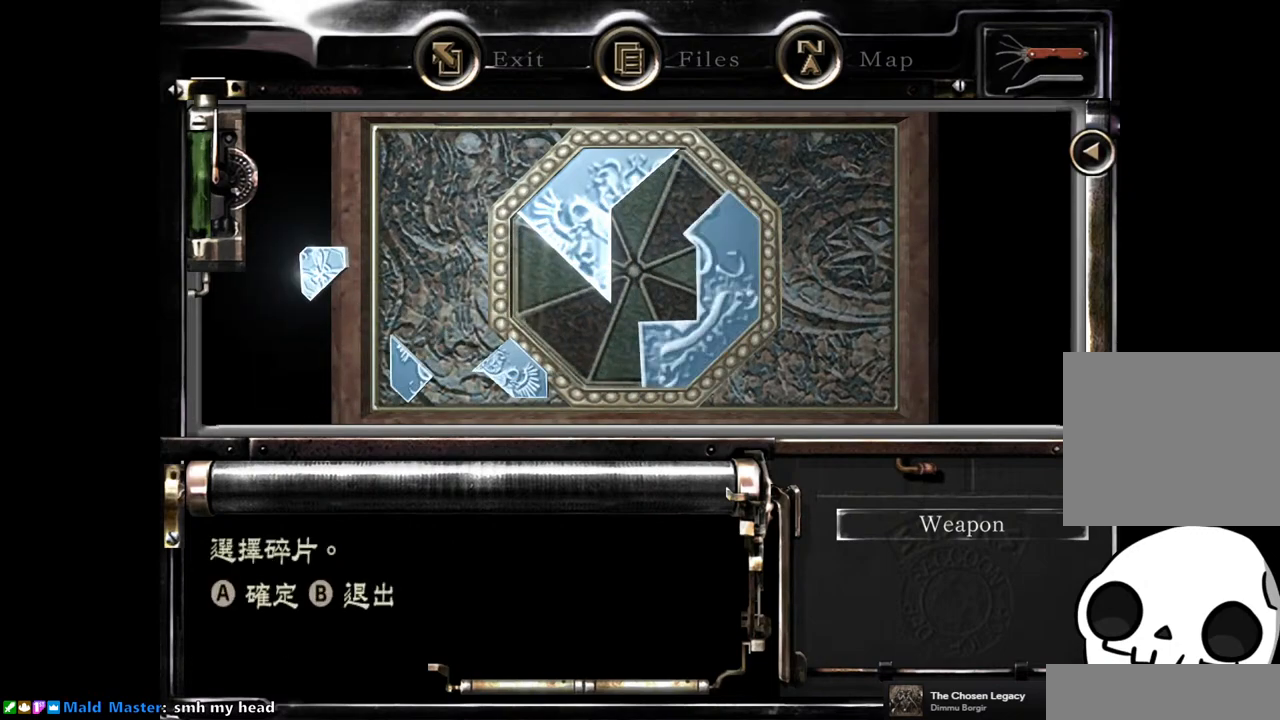
{"buttons": [], "left_stick": "center", "right_stick": "center", "events": [[350, "DPAD_LEFT", "down"], [467, "DPAD_LEFT", "up"]]}
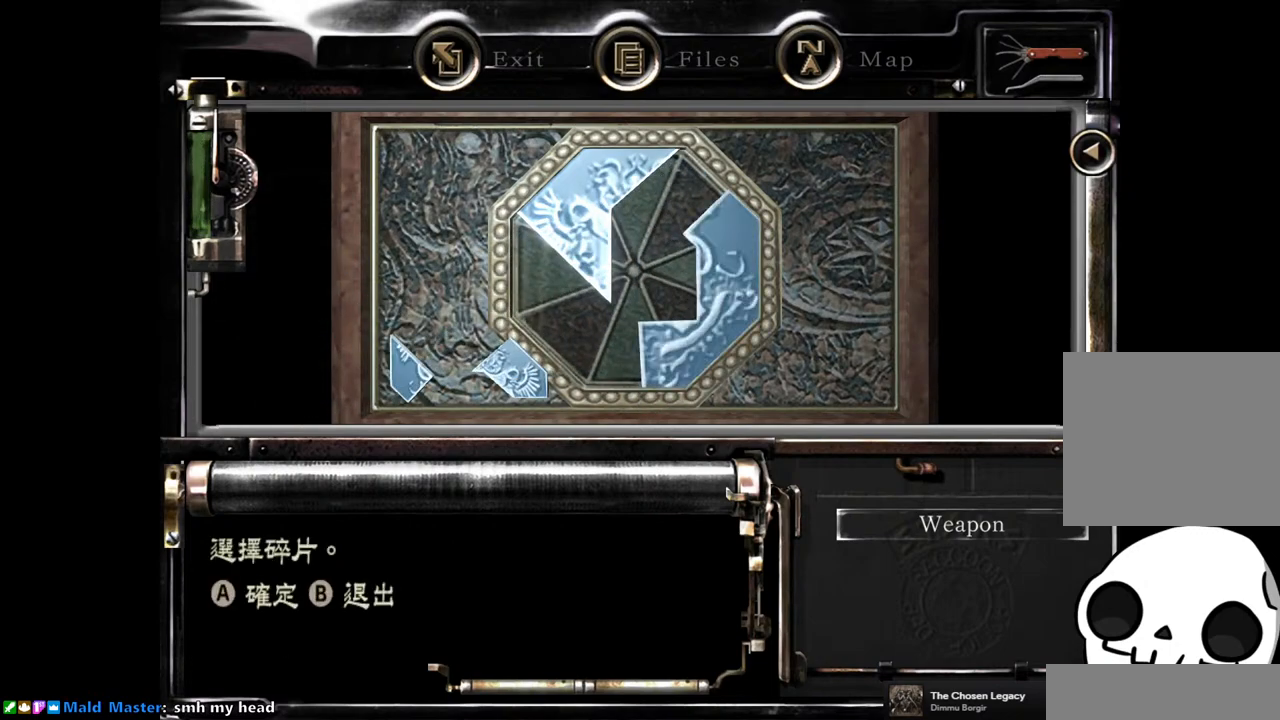
{"buttons": [], "left_stick": "center", "right_stick": "center", "events": [[267, "CROSS", "down"], [350, "CROSS", "up"]]}
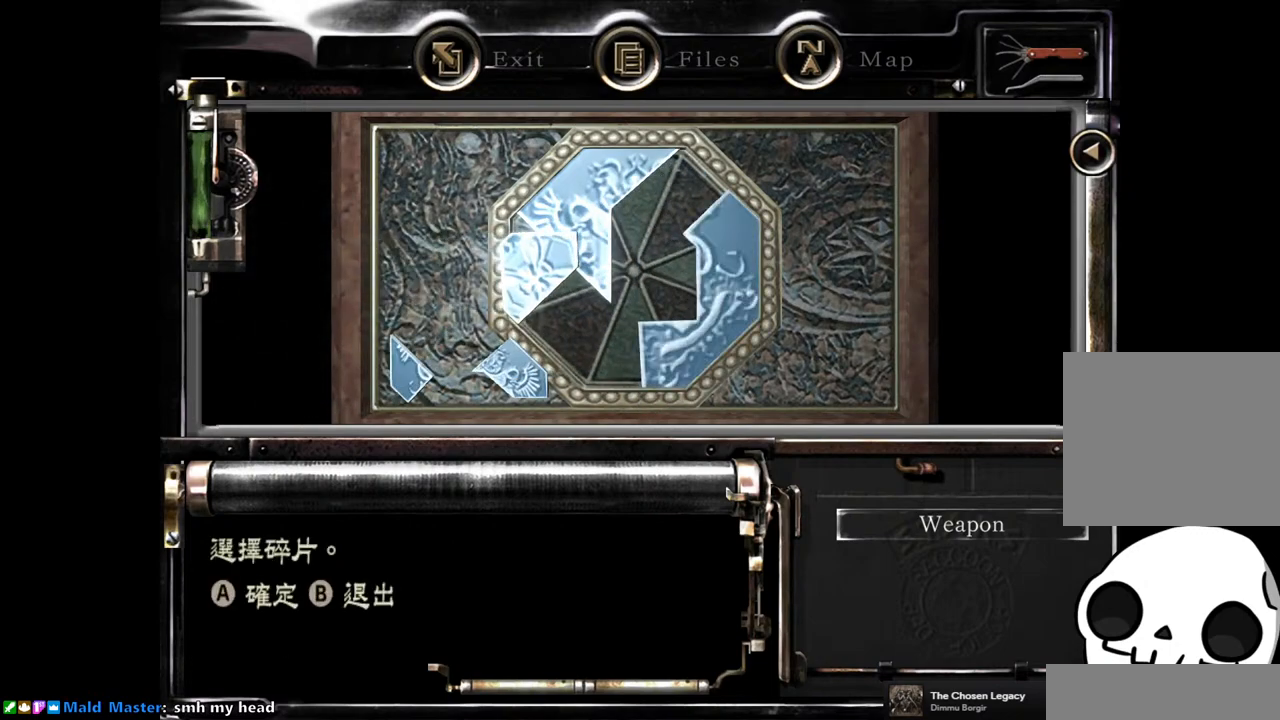
{"buttons": [], "left_stick": "center", "right_stick": "center", "events": [[117, "DPAD_RIGHT", "down"], [317, "DPAD_RIGHT", "up"]]}
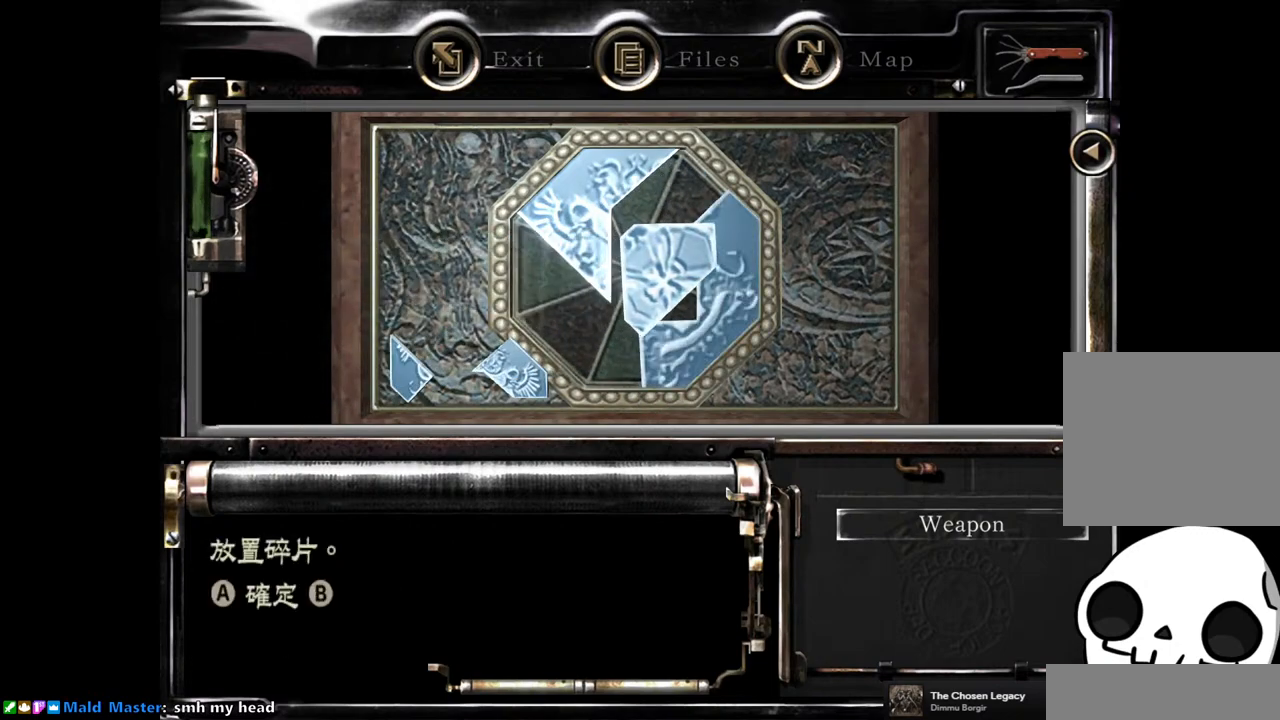
{"buttons": [], "left_stick": "center", "right_stick": "center", "events": []}
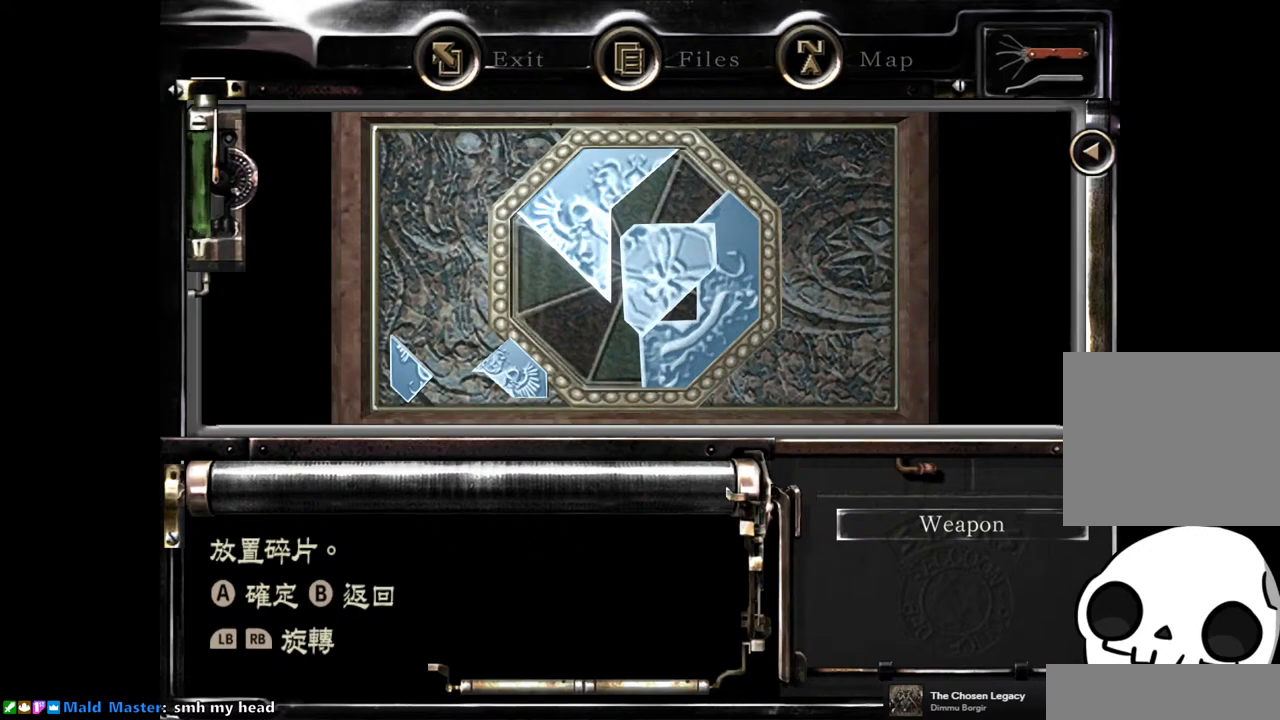
{"buttons": [], "left_stick": "center", "right_stick": "center"}
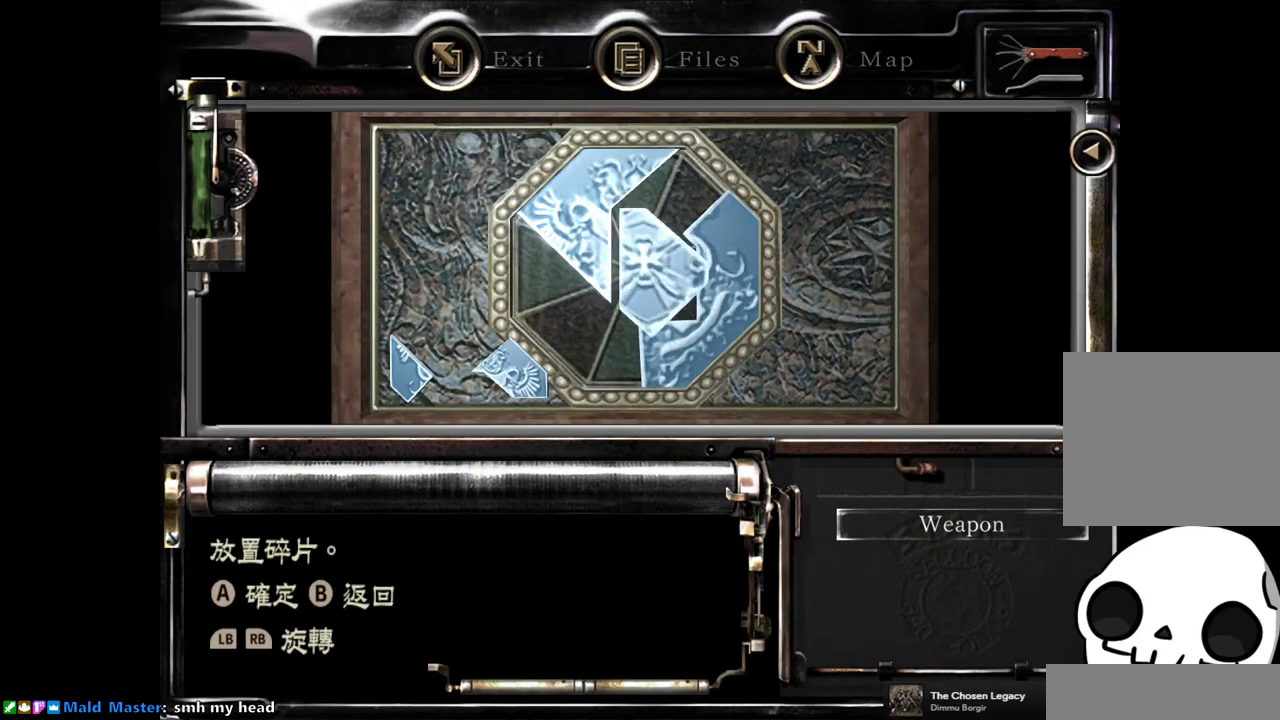
{"buttons": [], "left_stick": "center", "right_stick": "center"}
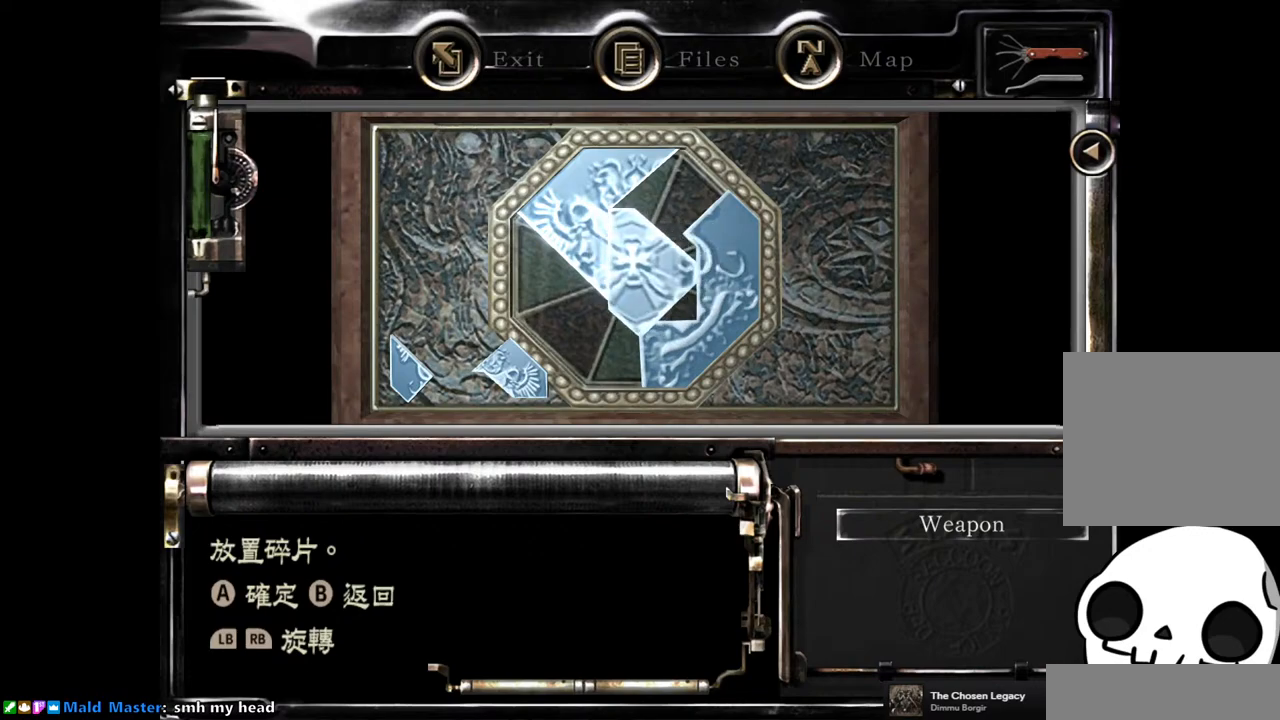
{"buttons": [], "left_stick": "center", "right_stick": "center", "events": [[317, "DPAD_UP", "down"], [400, "DPAD_UP", "up"]]}
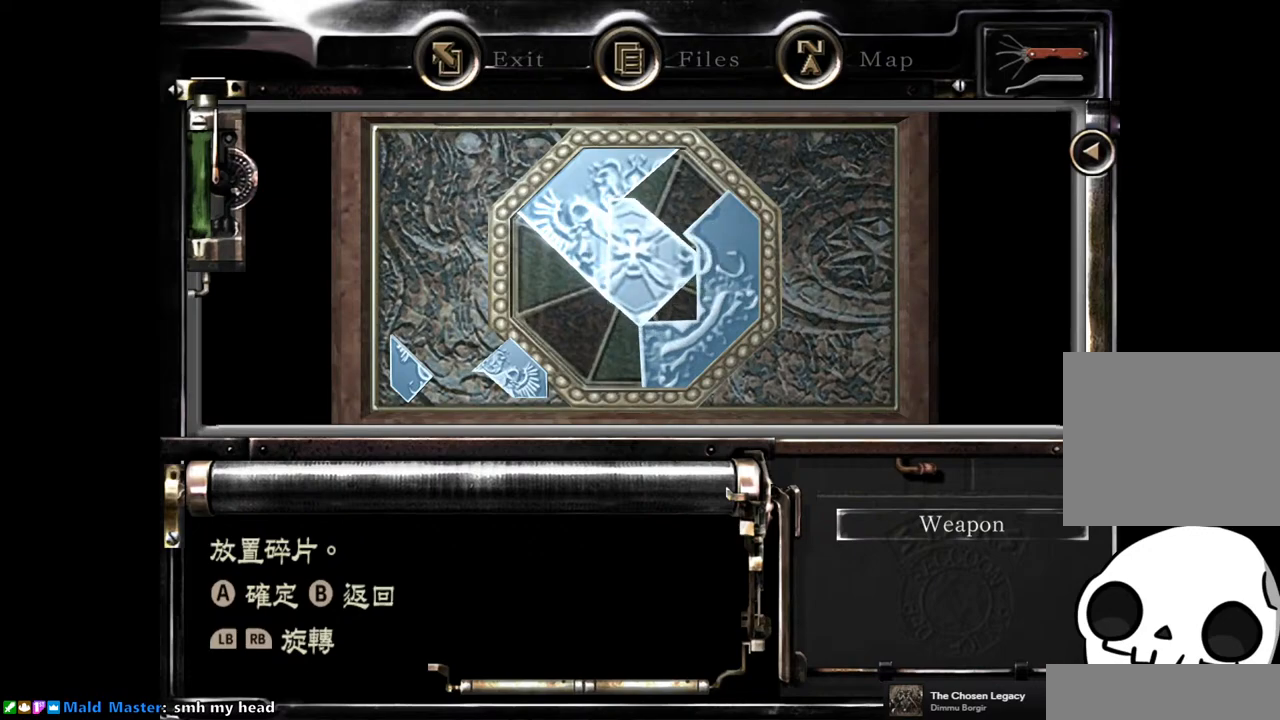
{"buttons": [], "left_stick": "center", "right_stick": "center", "events": [[117, "DPAD_DOWN", "down"], [167, "DPAD_DOWN", "up"], [333, "DPAD_RIGHT", "down"], [383, "DPAD_RIGHT", "up"]]}
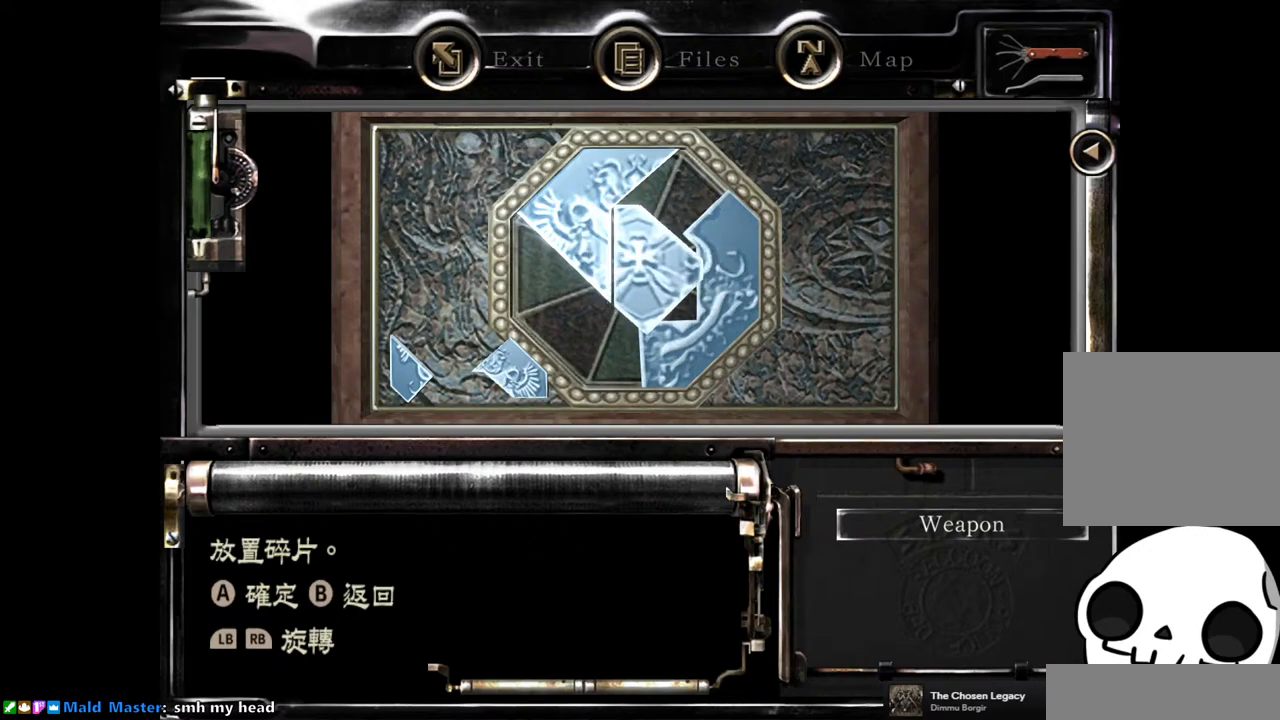
{"buttons": [], "left_stick": "center", "right_stick": "center", "events": [[300, "DPAD_DOWN", "down"], [333, "DPAD_DOWN", "up"]]}
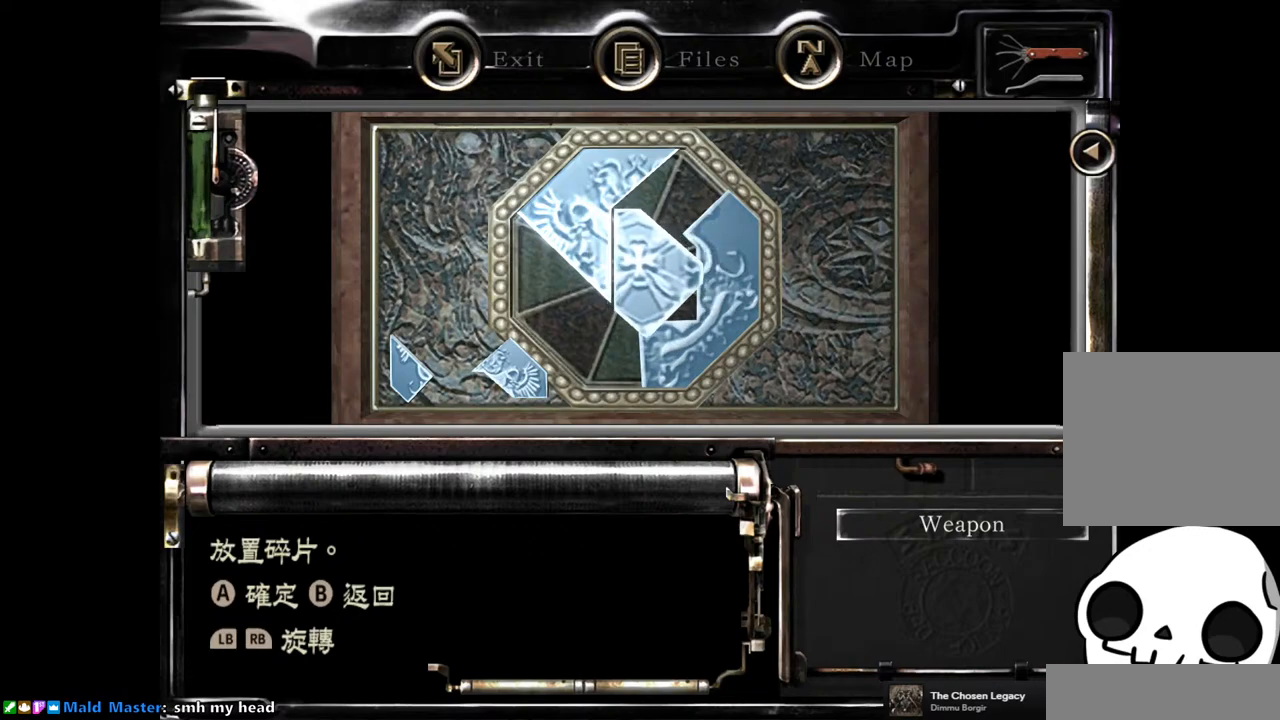
{"buttons": ["DPAD_DOWN"], "left_stick": "center", "right_stick": "center", "events": [[33, "DPAD_LEFT", "down"], [83, "DPAD_LEFT", "up"], [417, "DPAD_DOWN", "down"]]}
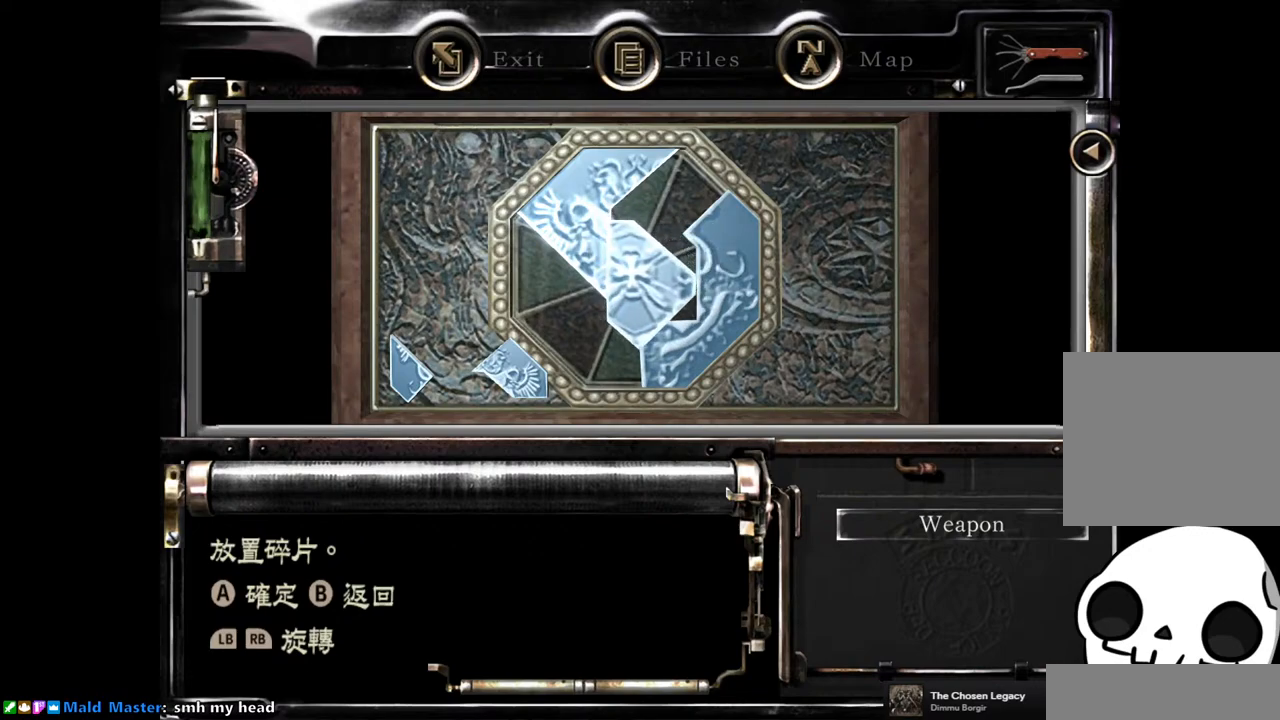
{"buttons": [], "left_stick": "center", "right_stick": "center", "events": [[17, "DPAD_DOWN", "up"], [300, "DPAD_RIGHT", "down"], [367, "DPAD_RIGHT", "up"]]}
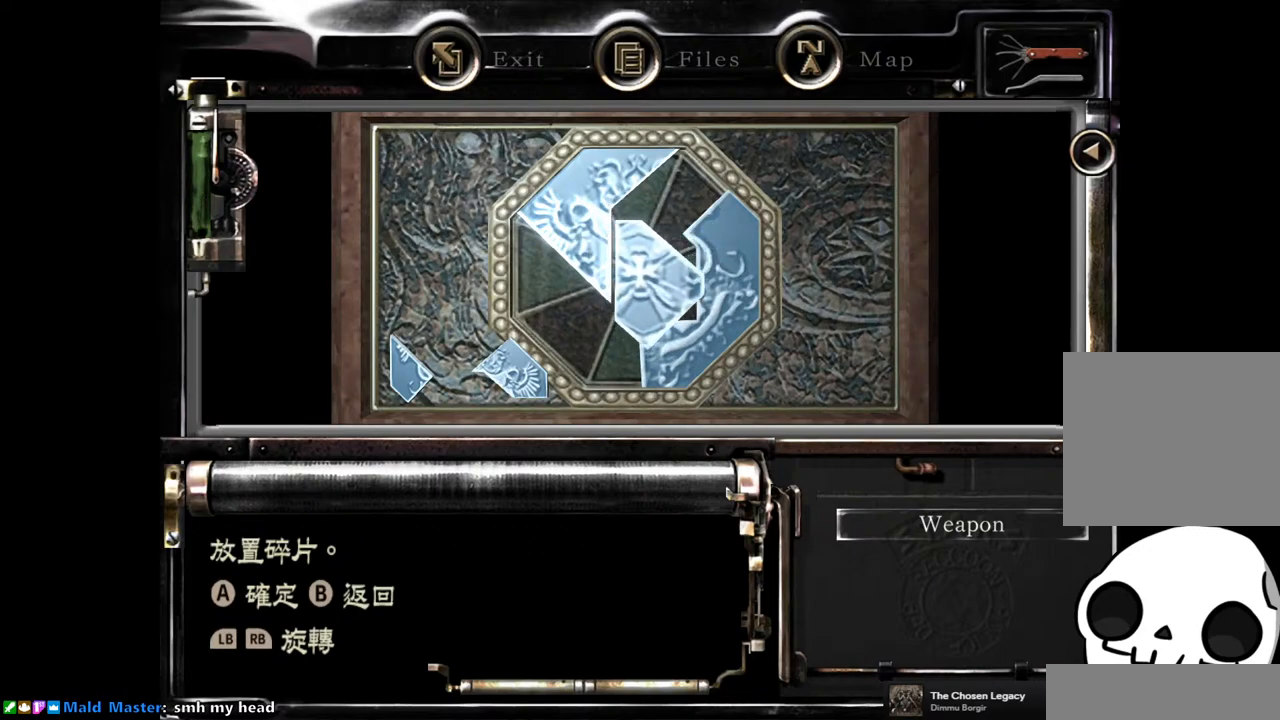
{"buttons": [], "left_stick": "center", "right_stick": "center", "events": [[267, "L1", "down"], [417, "L1", "up"]]}
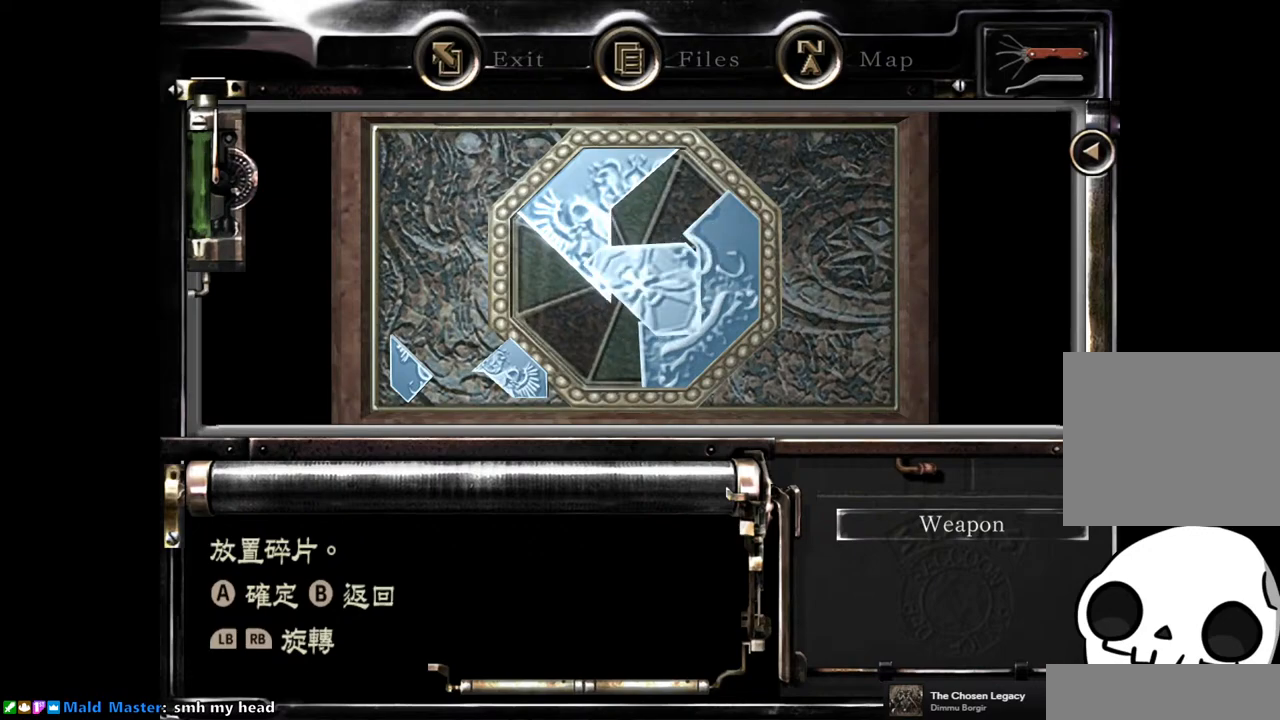
{"buttons": [], "left_stick": "center", "right_stick": "center", "events": [[67, "DPAD_UP", "down"], [183, "DPAD_UP", "up"]]}
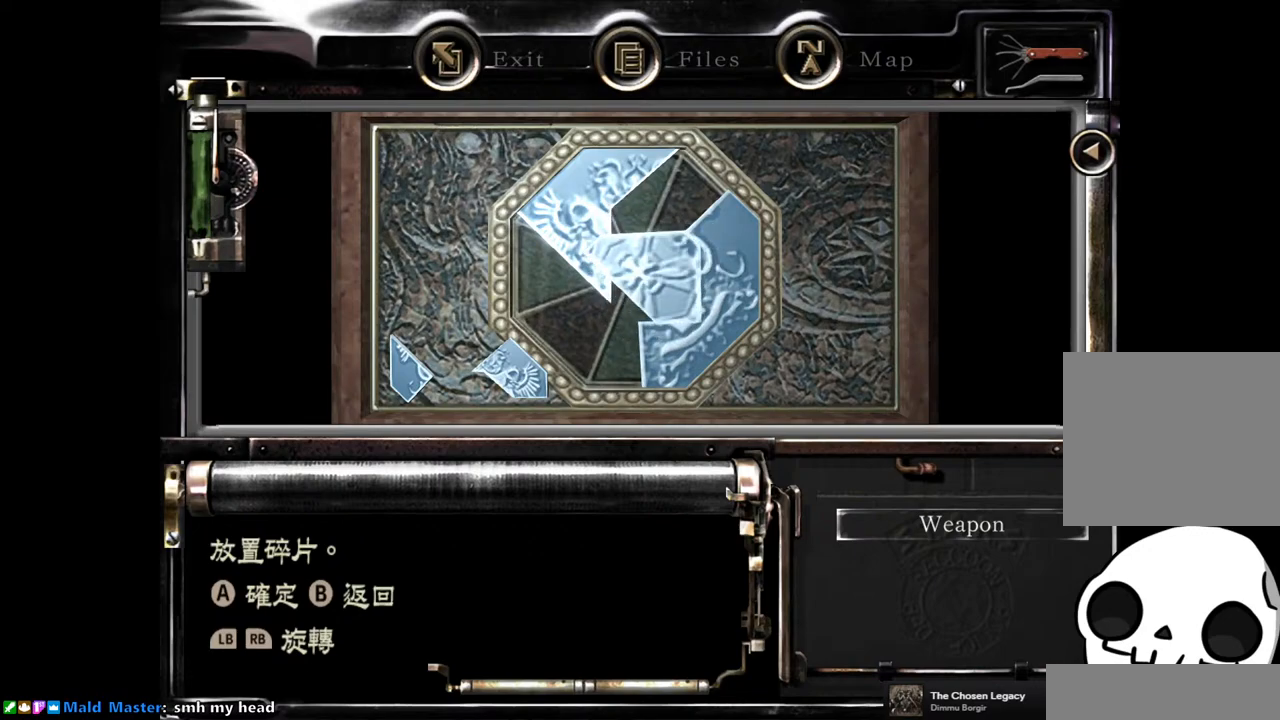
{"buttons": [], "left_stick": "center", "right_stick": "center", "events": [[400, "R1", "down"], [483, "R1", "up"]]}